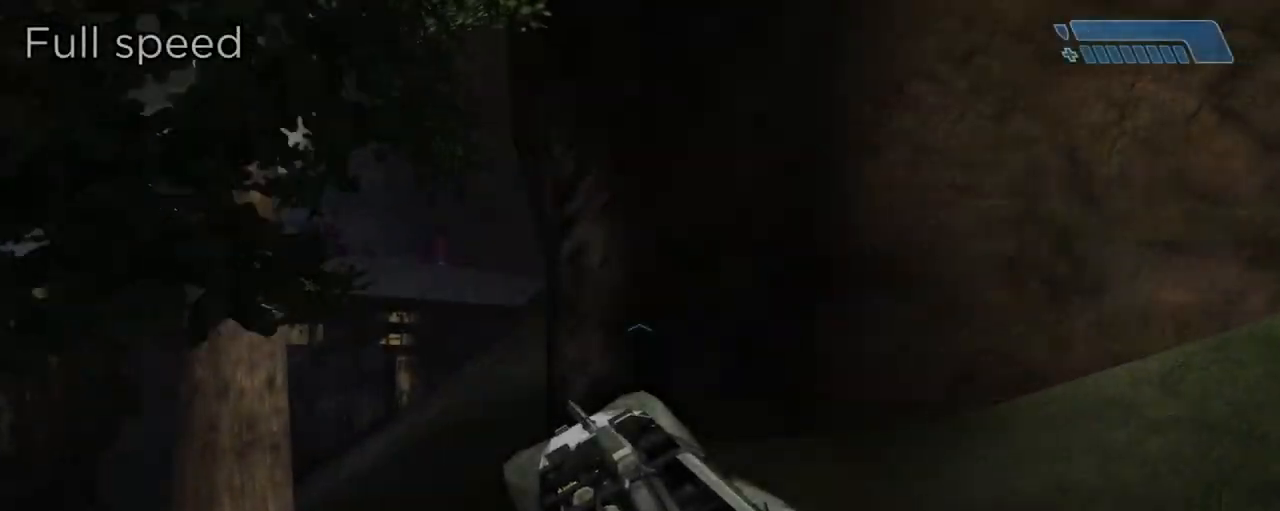
Gameplay with keyboard and mouse; each line is a JSON object with the keys and mouse buttons held at the frame after it. "events" lists presses ("down") and releases ("up") of "1", "2", "3", "4", "5", "a", "alt", "c", "caps_lock", "ctrl", "d", "e", "f", "g", "q", "r", "s", "shift", "space", "t", "tab", "v", "w", "x", "z", "mouse_left", "mouse_wheel" and "mouse_right" between this image and that frame as [ms after this image, input, new state], when the widget could be followed in between. "mouse_left", "mouse_wheel", "mouse_right" = the "left", "wheel", "right" buttons of the "mouse" list. No other keys are recorded. "wheel" means that the mouse wheel is clicked or scrolled. Not read: mouse_move.
{"keys": ["w"], "mouse": [], "events": []}
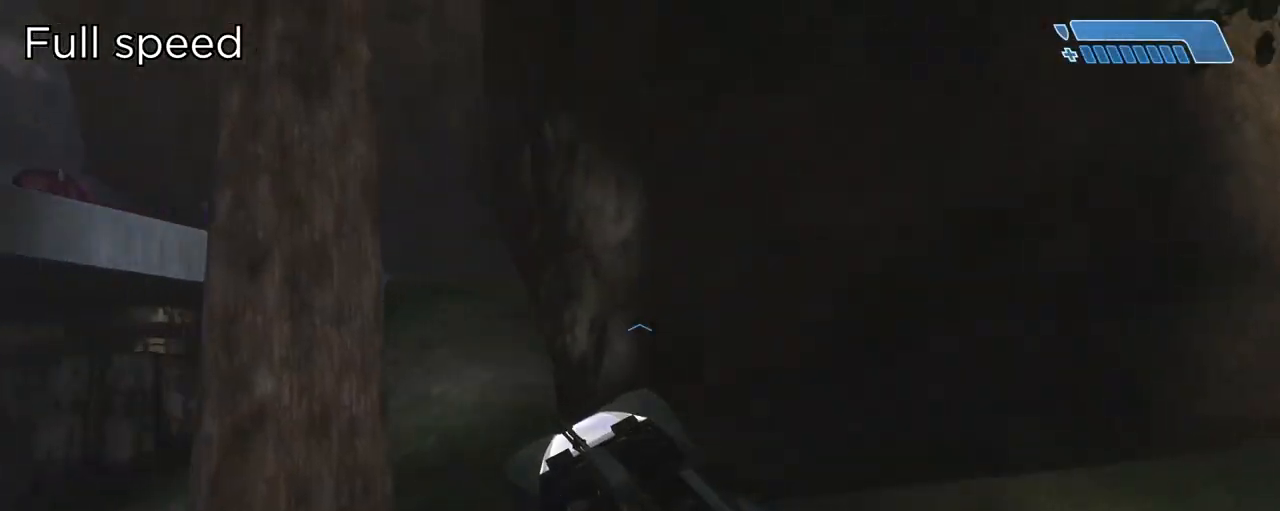
{"keys": ["w"], "mouse": [], "events": []}
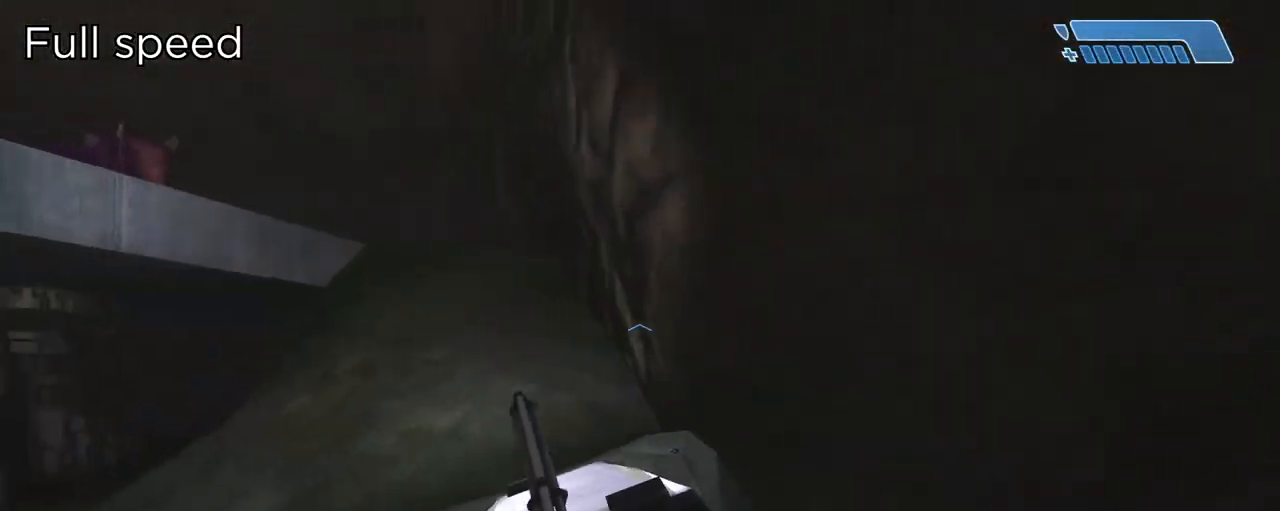
{"keys": ["w"], "mouse": [], "events": []}
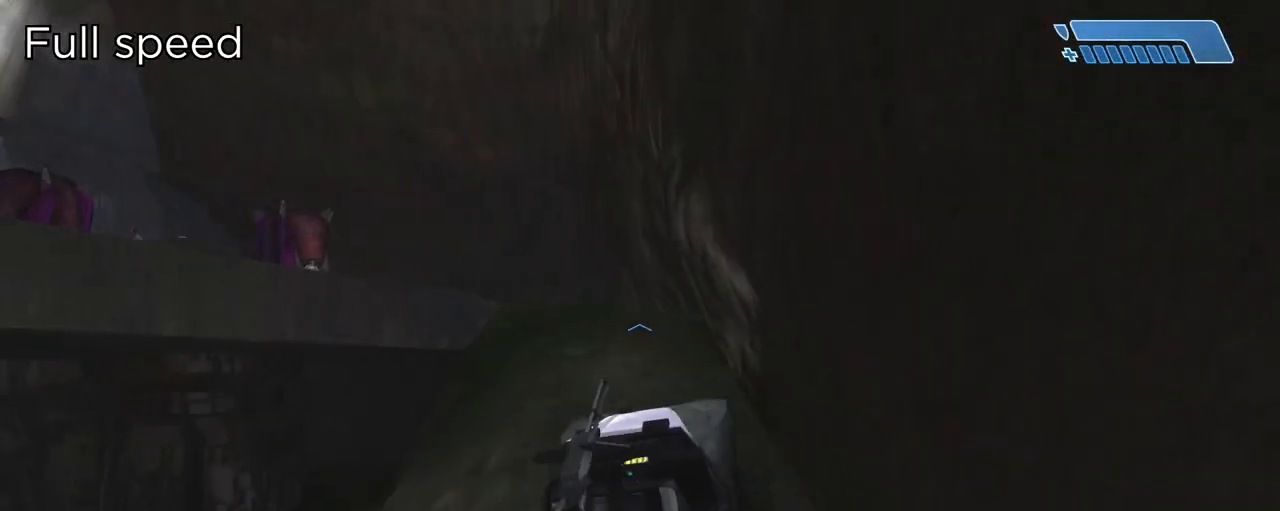
{"keys": [], "mouse": [], "events": [[500, "w", "up"]]}
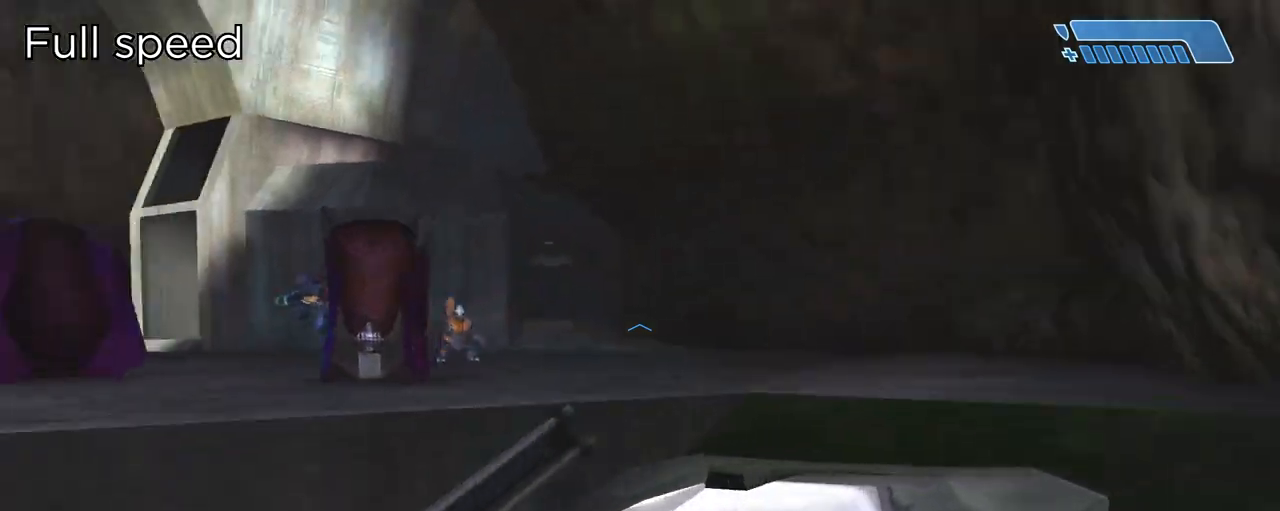
{"keys": ["w"], "mouse": [], "events": [[368, "w", "down"]]}
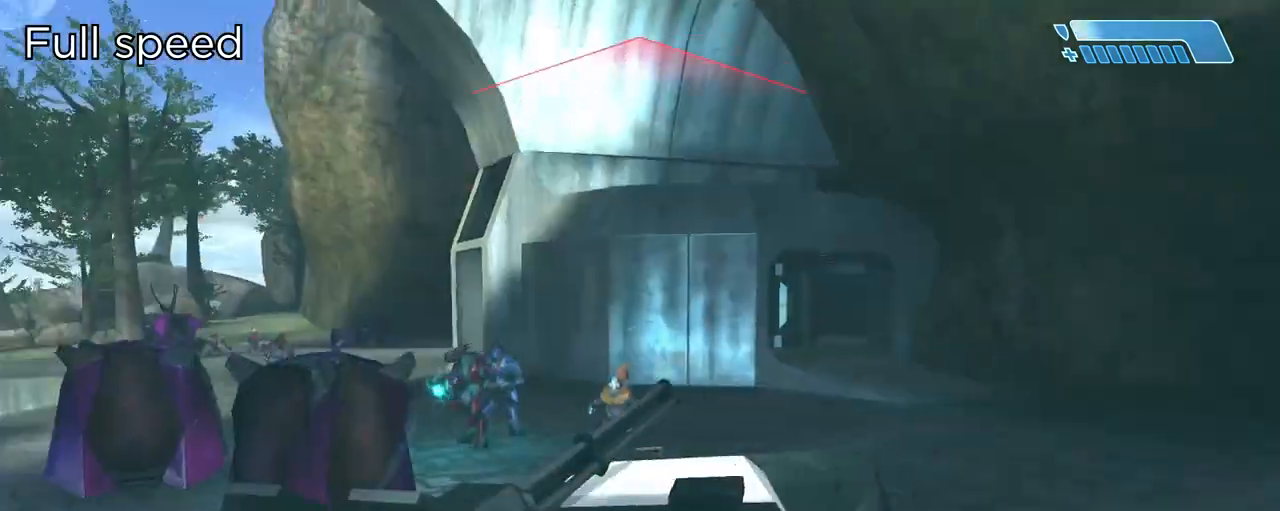
{"keys": ["w"], "mouse": [], "events": []}
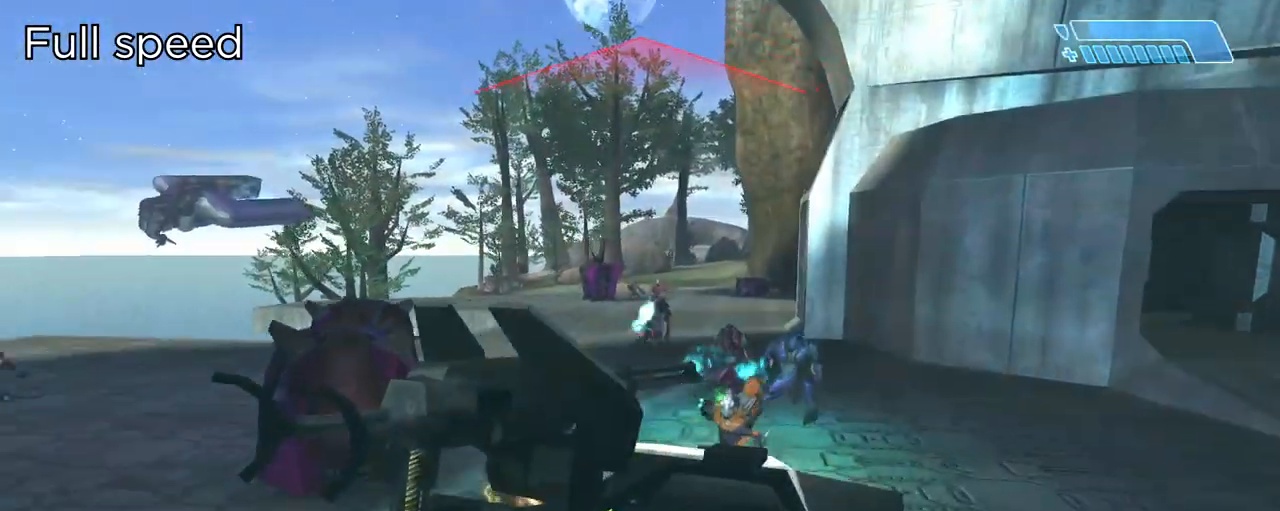
{"keys": ["w"], "mouse": [], "events": []}
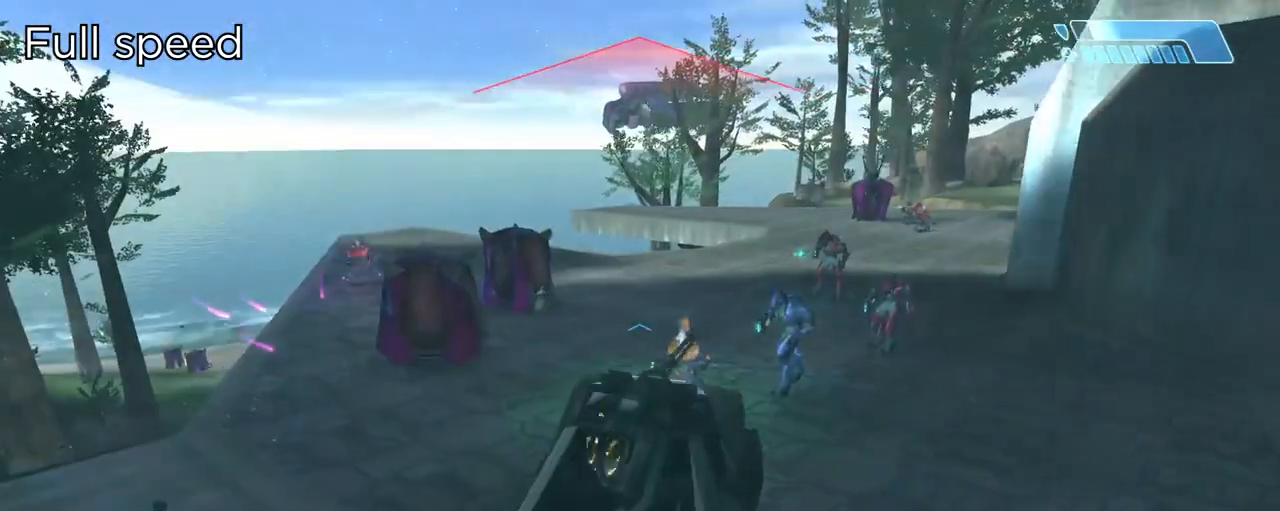
{"keys": ["w"], "mouse": [], "events": []}
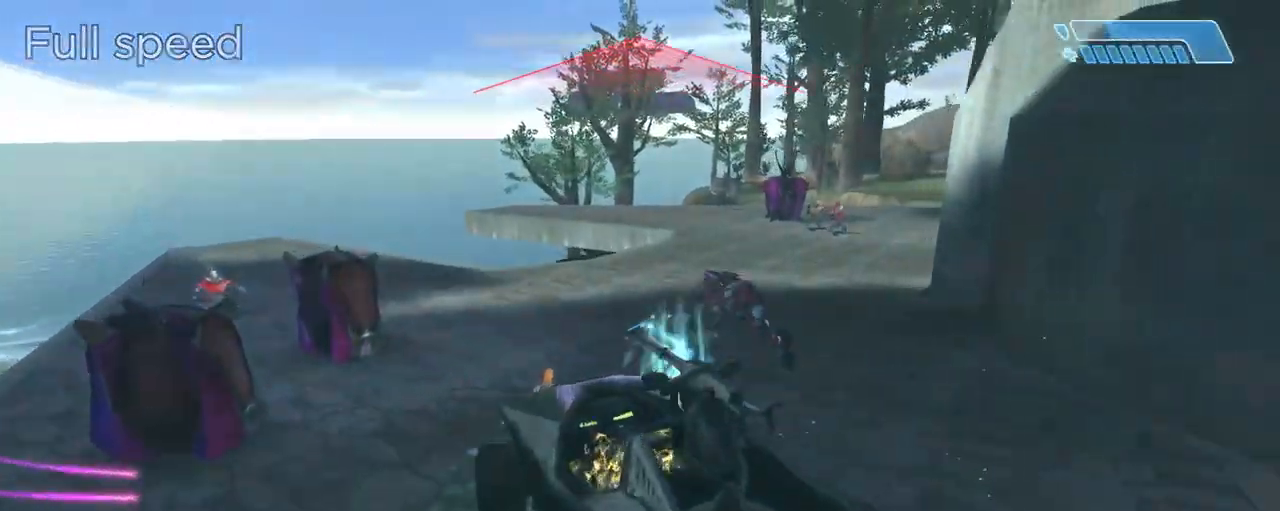
{"keys": [], "mouse": [], "events": [[483, "w", "up"]]}
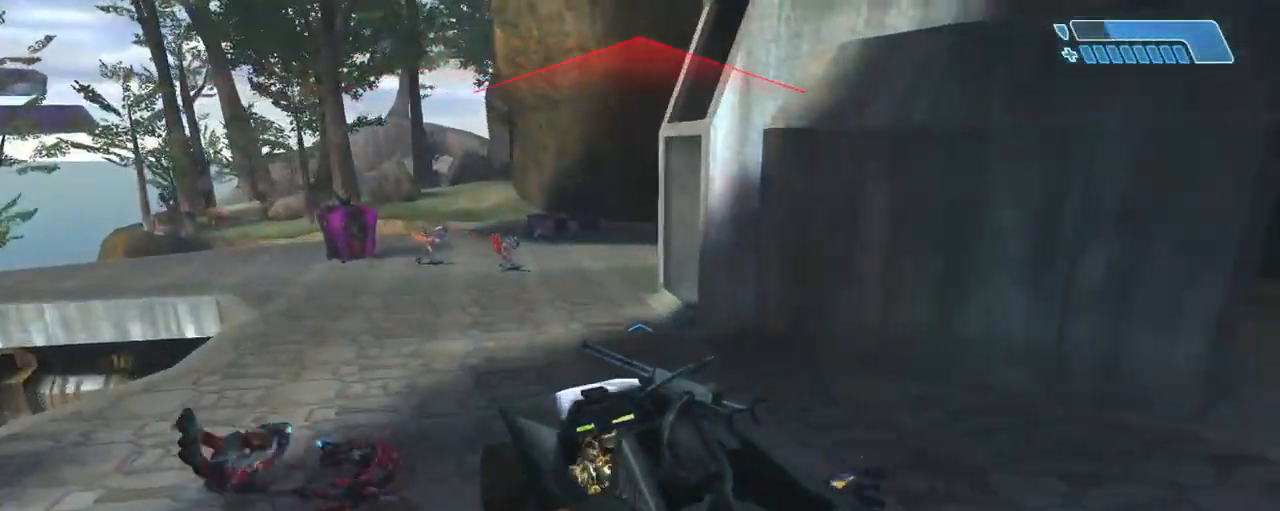
{"keys": ["w"], "mouse": [], "events": [[217, "w", "down"]]}
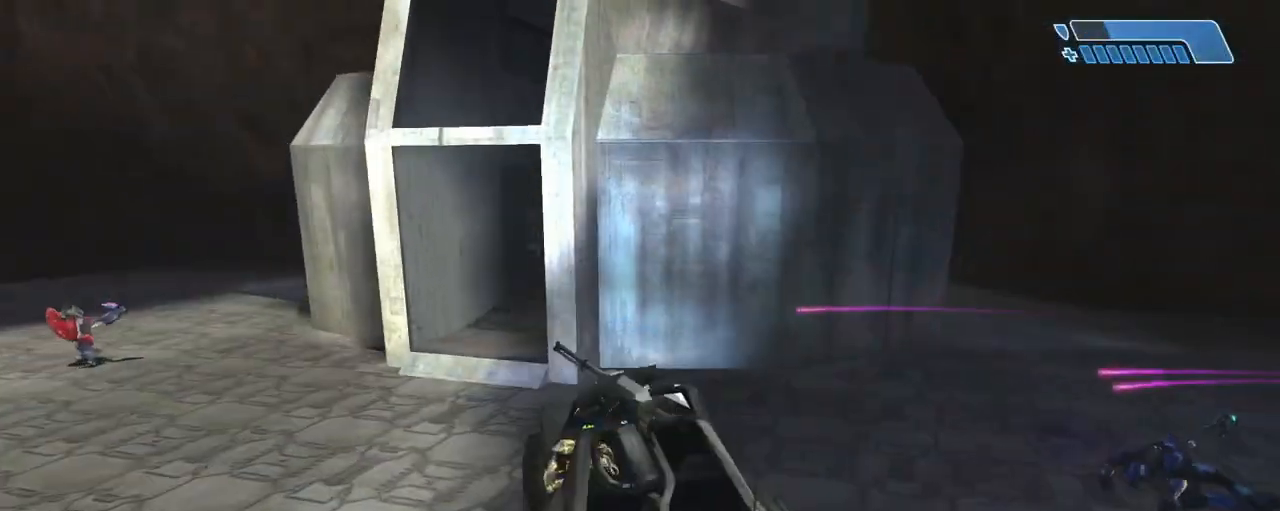
{"keys": ["w"], "mouse": [], "events": []}
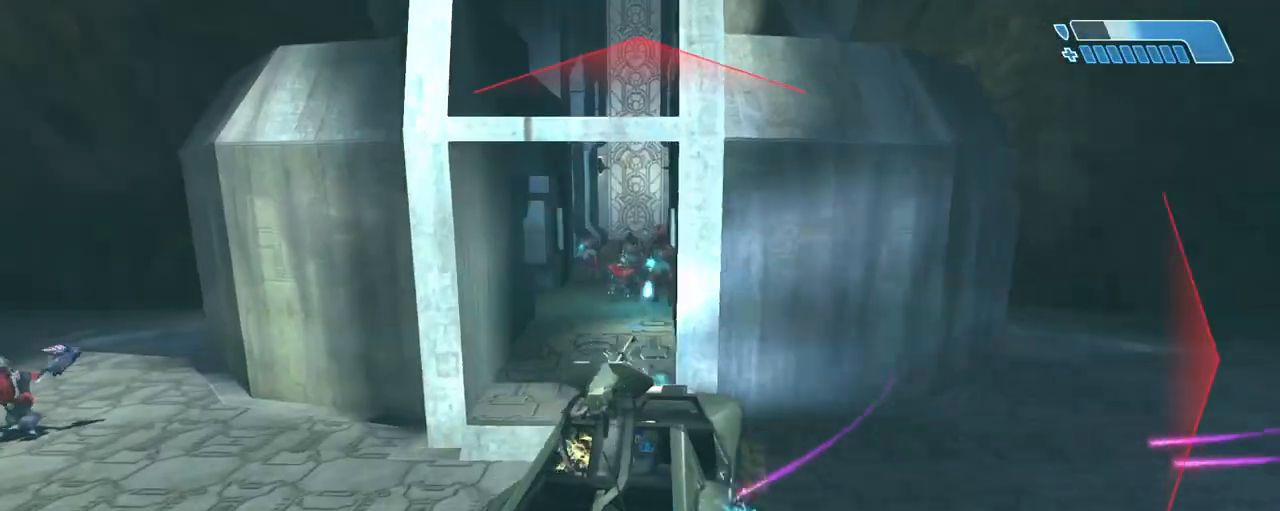
{"keys": ["w"], "mouse": [], "events": []}
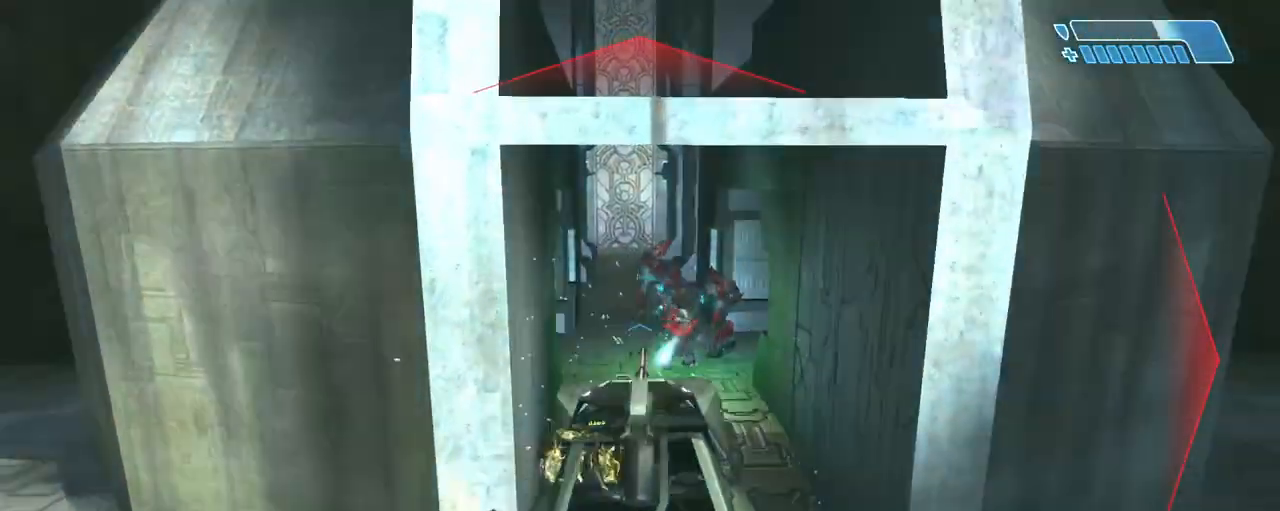
{"keys": ["w"], "mouse": [], "events": []}
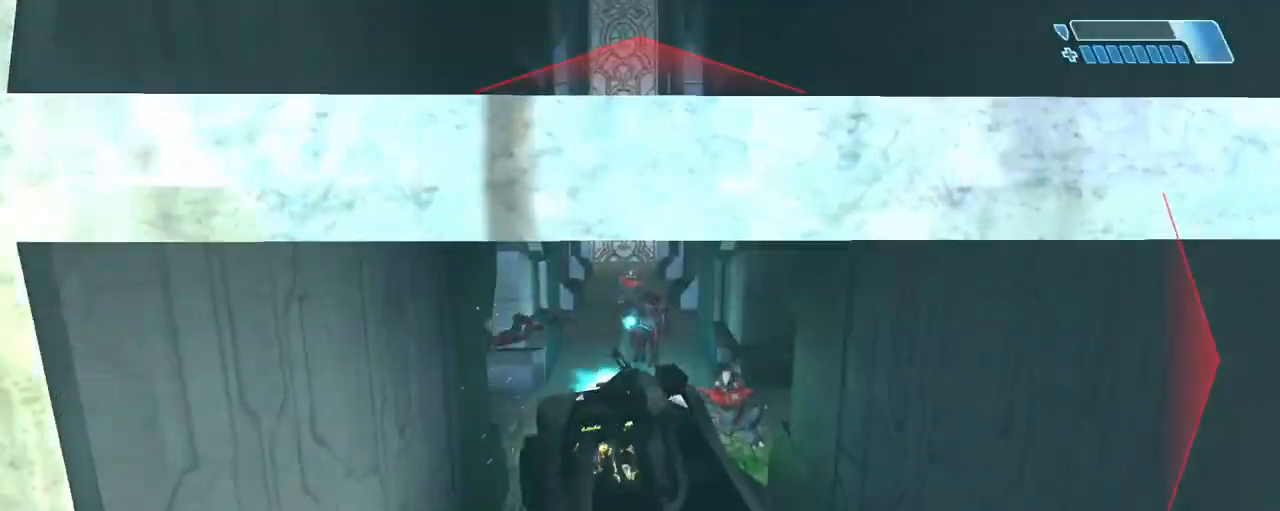
{"keys": ["w"], "mouse": [], "events": []}
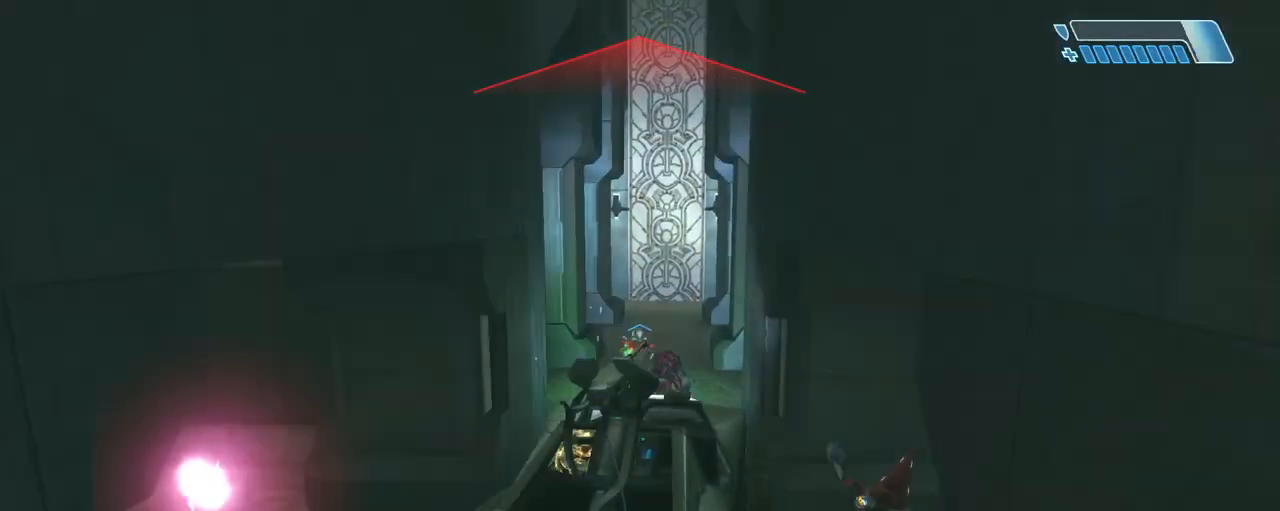
{"keys": ["w"], "mouse": [], "events": []}
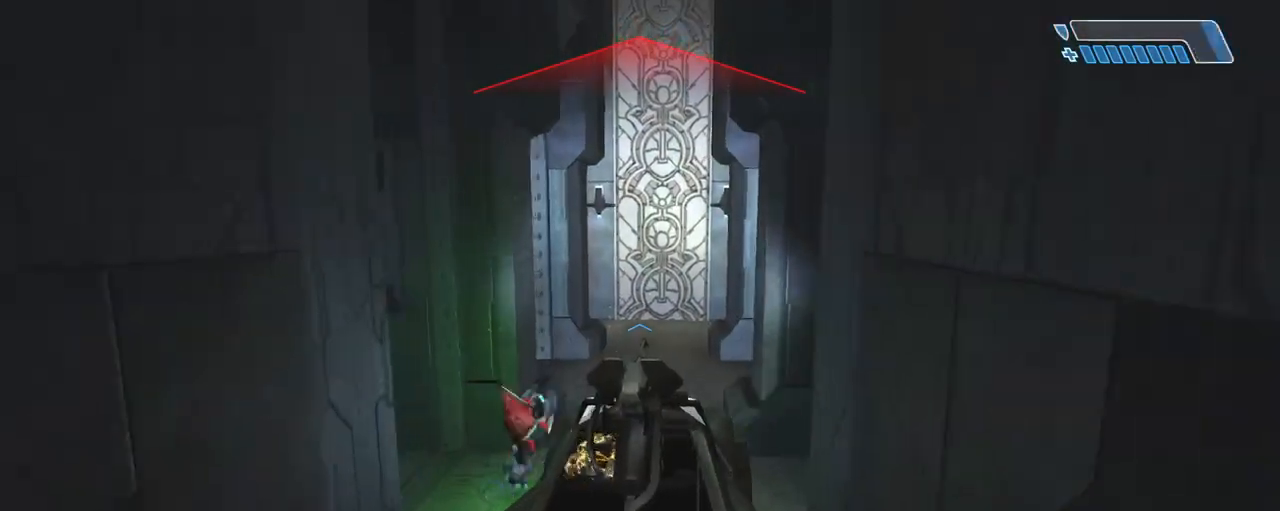
{"keys": ["w"], "mouse": [], "events": []}
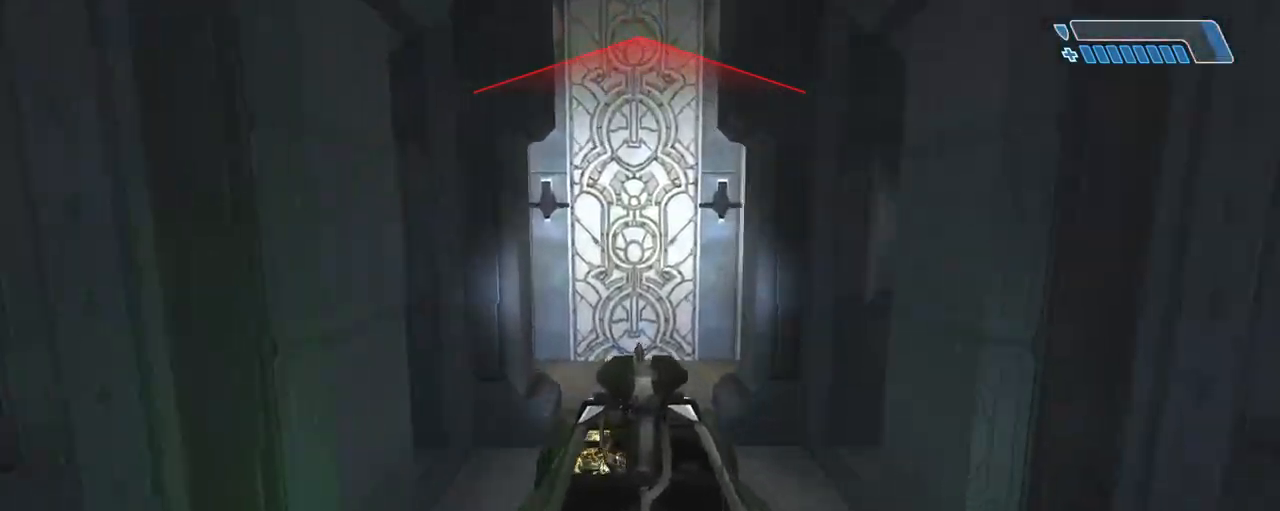
{"keys": ["w"], "mouse": [], "events": []}
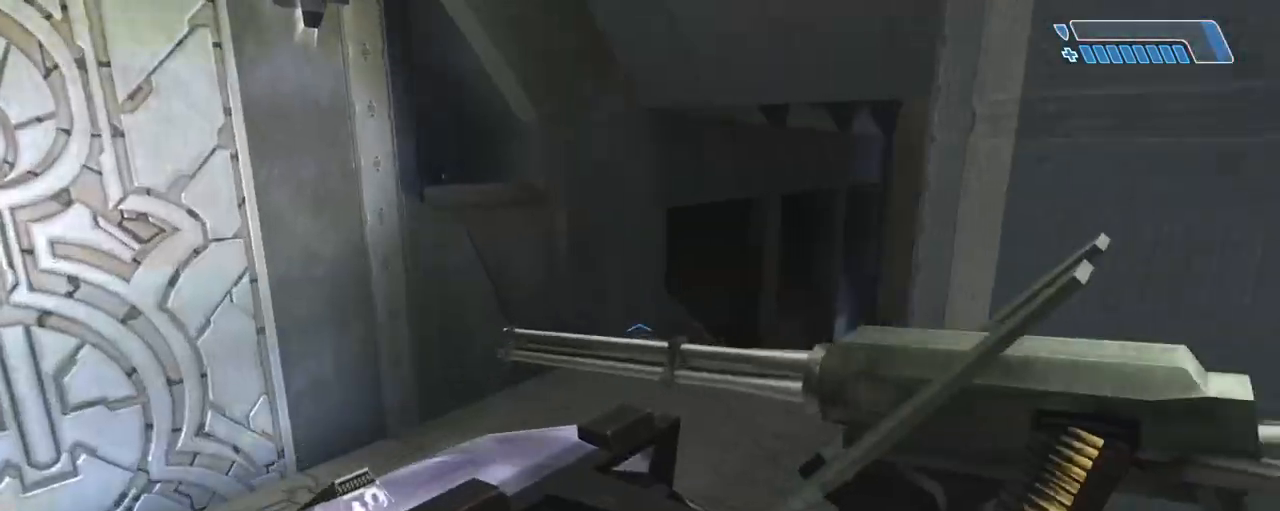
{"keys": ["w"], "mouse": [], "events": []}
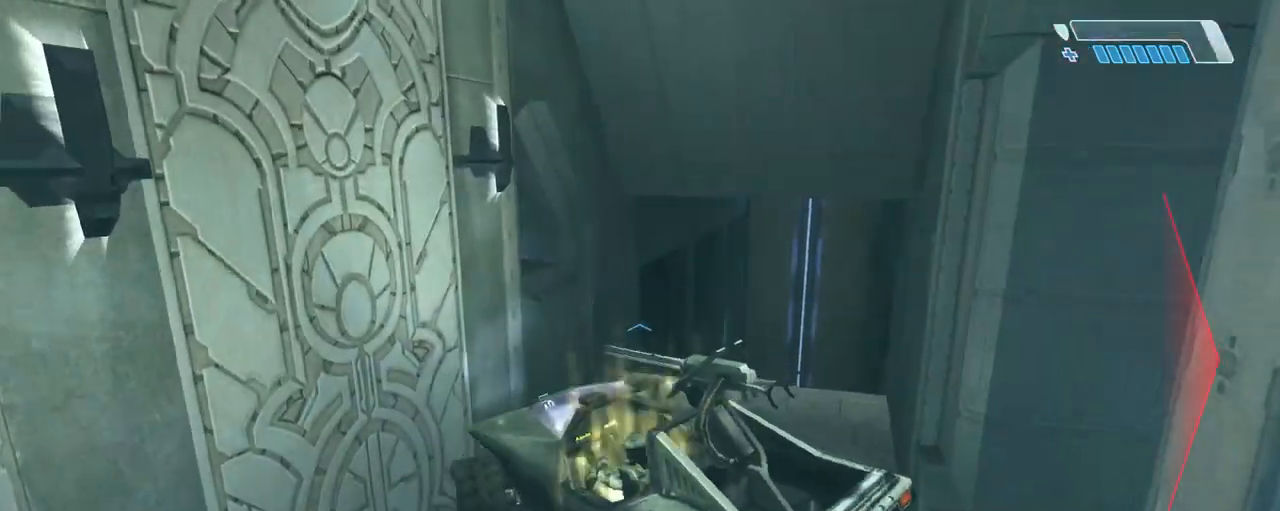
{"keys": ["w"], "mouse": [], "events": []}
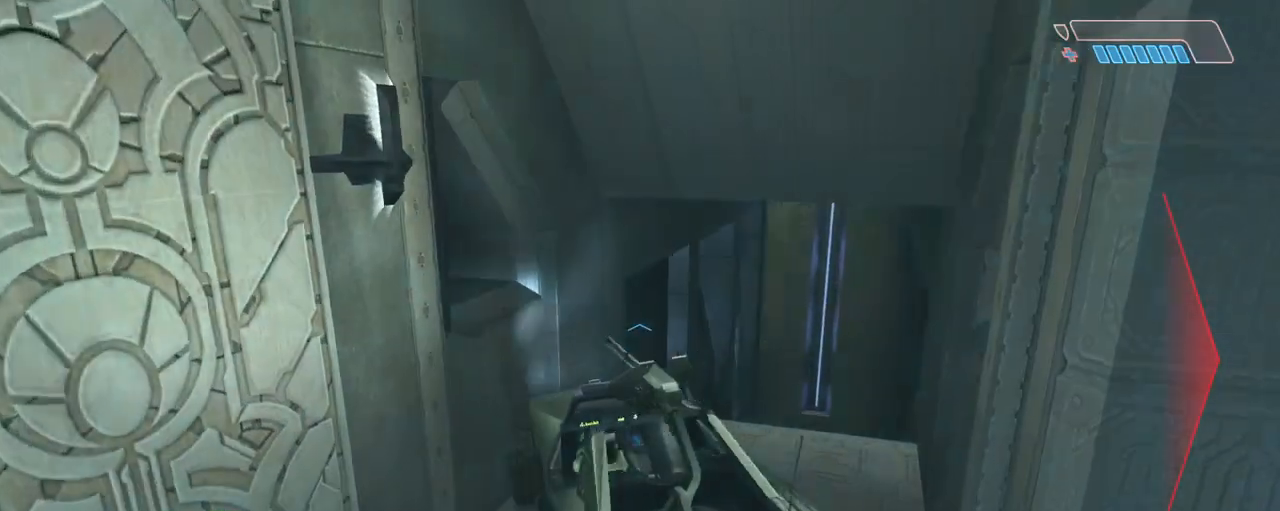
{"keys": ["w"], "mouse": [], "events": []}
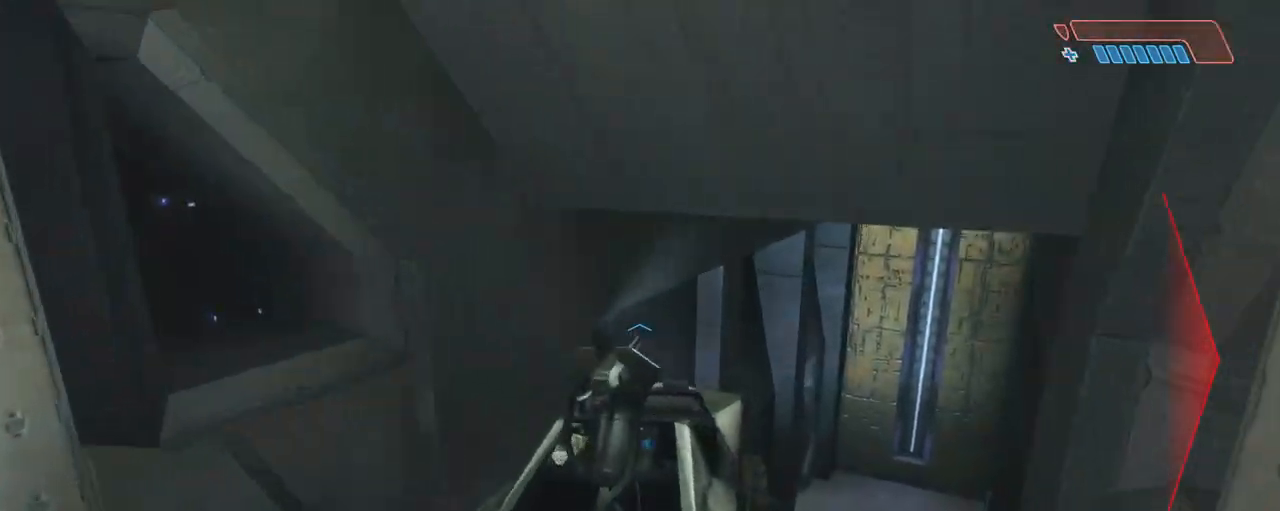
{"keys": ["w"], "mouse": [], "events": []}
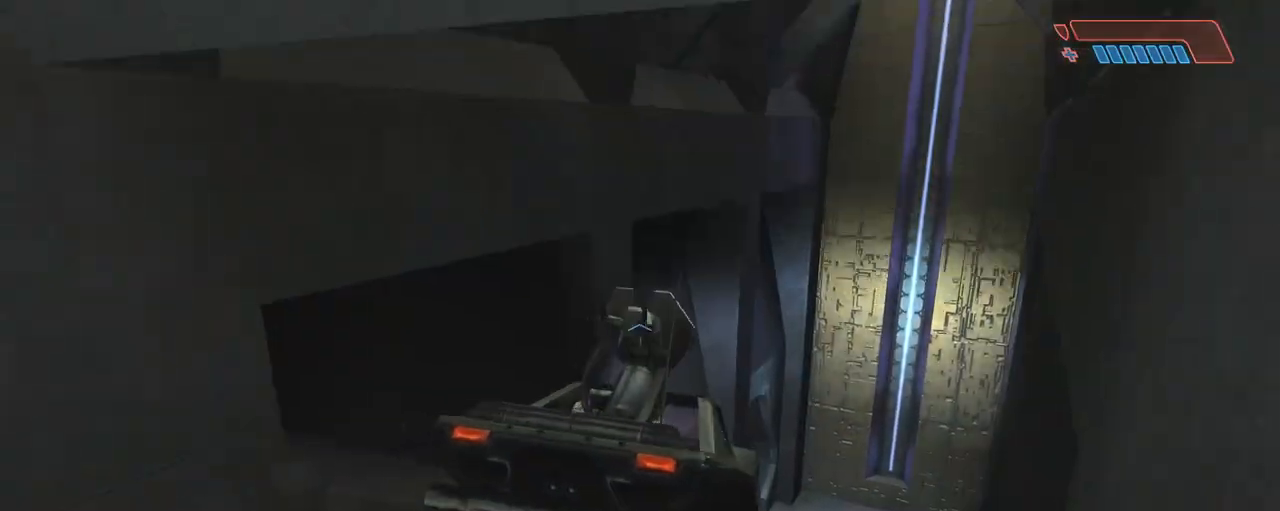
{"keys": ["w"], "mouse": [], "events": []}
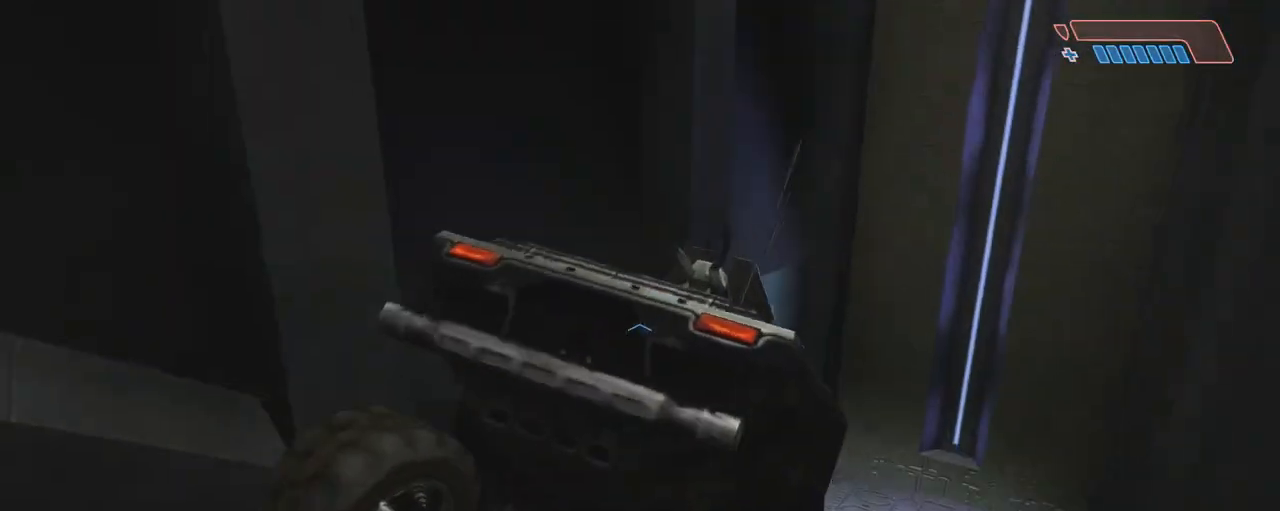
{"keys": ["w"], "mouse": [], "events": []}
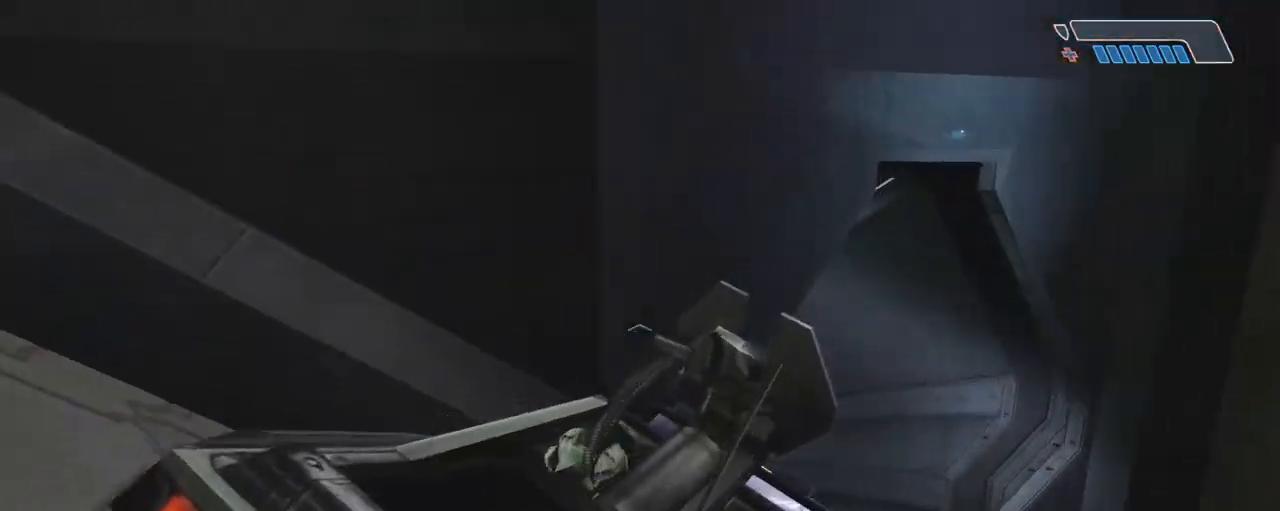
{"keys": ["w"], "mouse": [], "events": []}